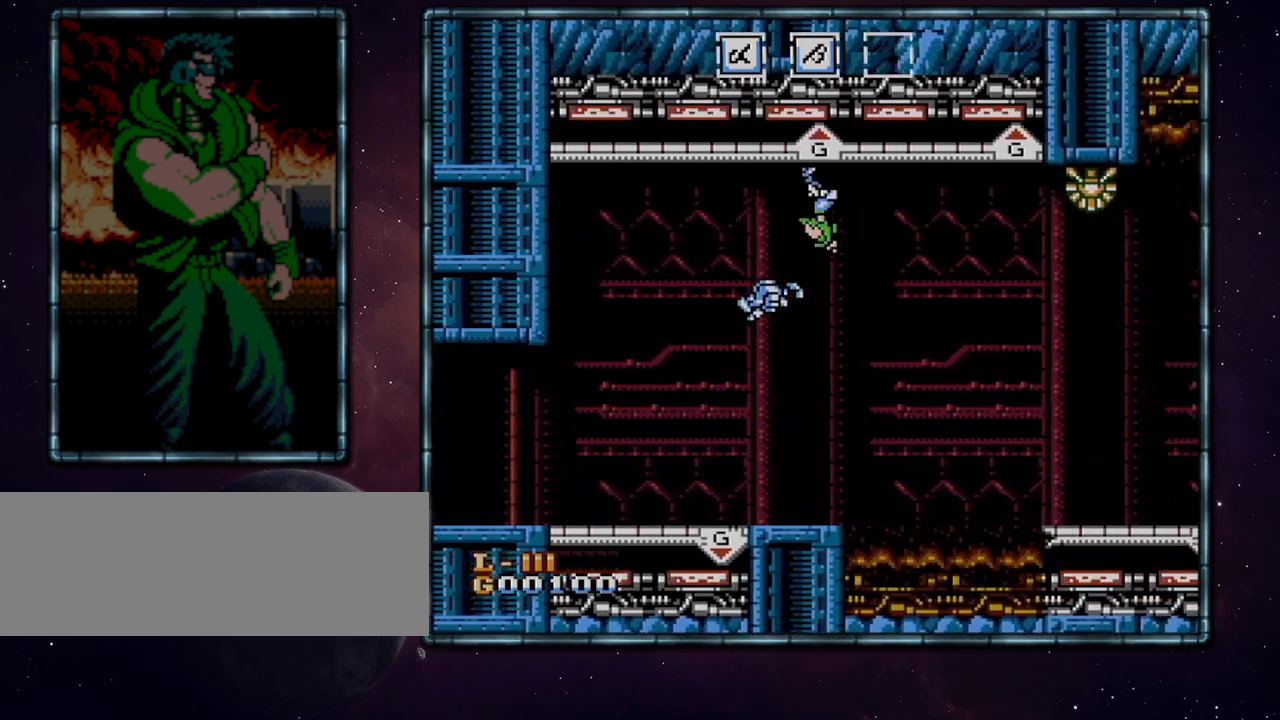
Gameplay with a controller (Nintendo layout); each line is a JSON object with the inputs held at the frame after it. "events" lists button and stick changes between this image and that frame as [ms after this image, input, new state], when the widget could be followed in between. Not read: L3 R3.
{"buttons": ["DPAD_RIGHT"], "events": []}
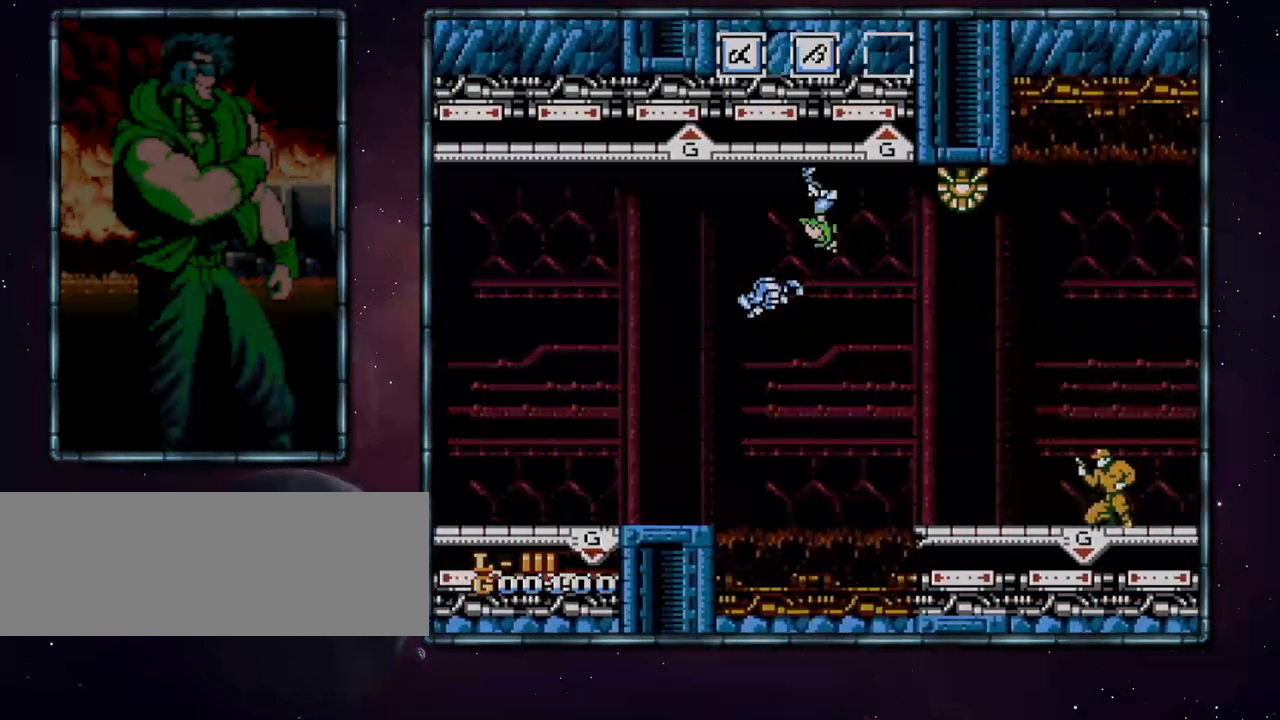
{"buttons": ["DPAD_RIGHT"], "events": []}
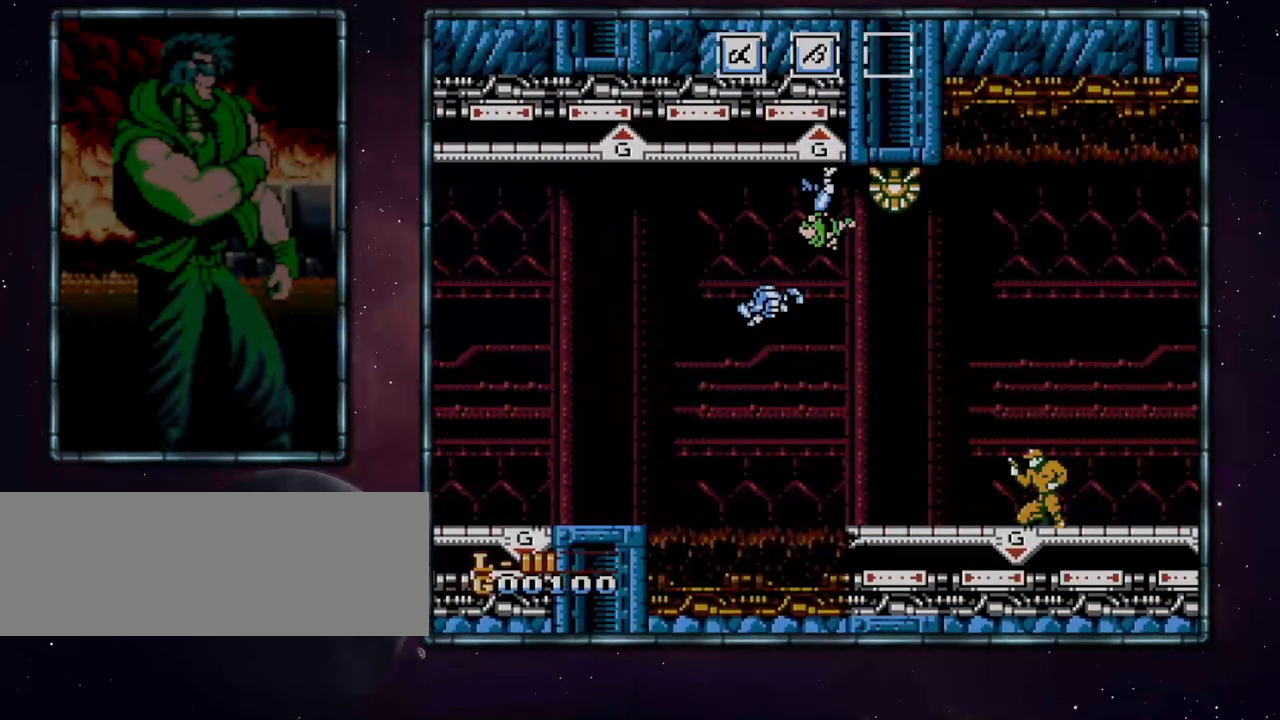
{"buttons": ["DPAD_RIGHT"], "events": []}
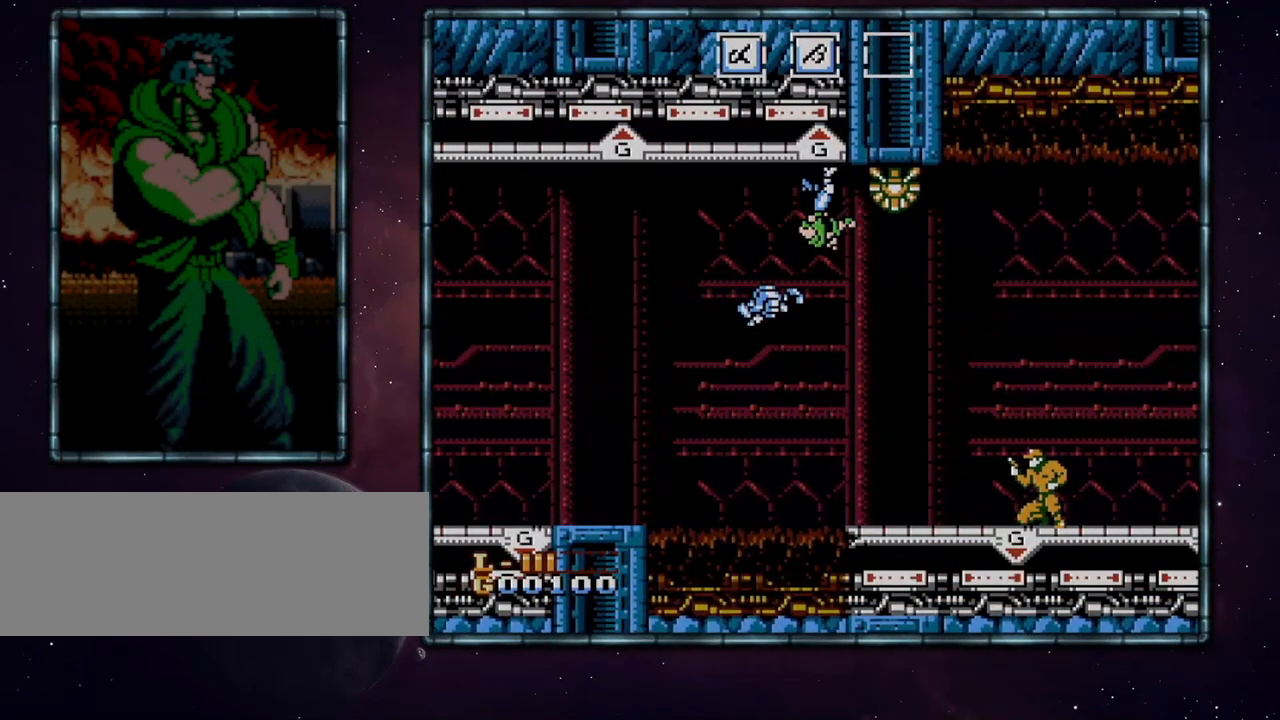
{"buttons": ["DPAD_RIGHT"], "events": []}
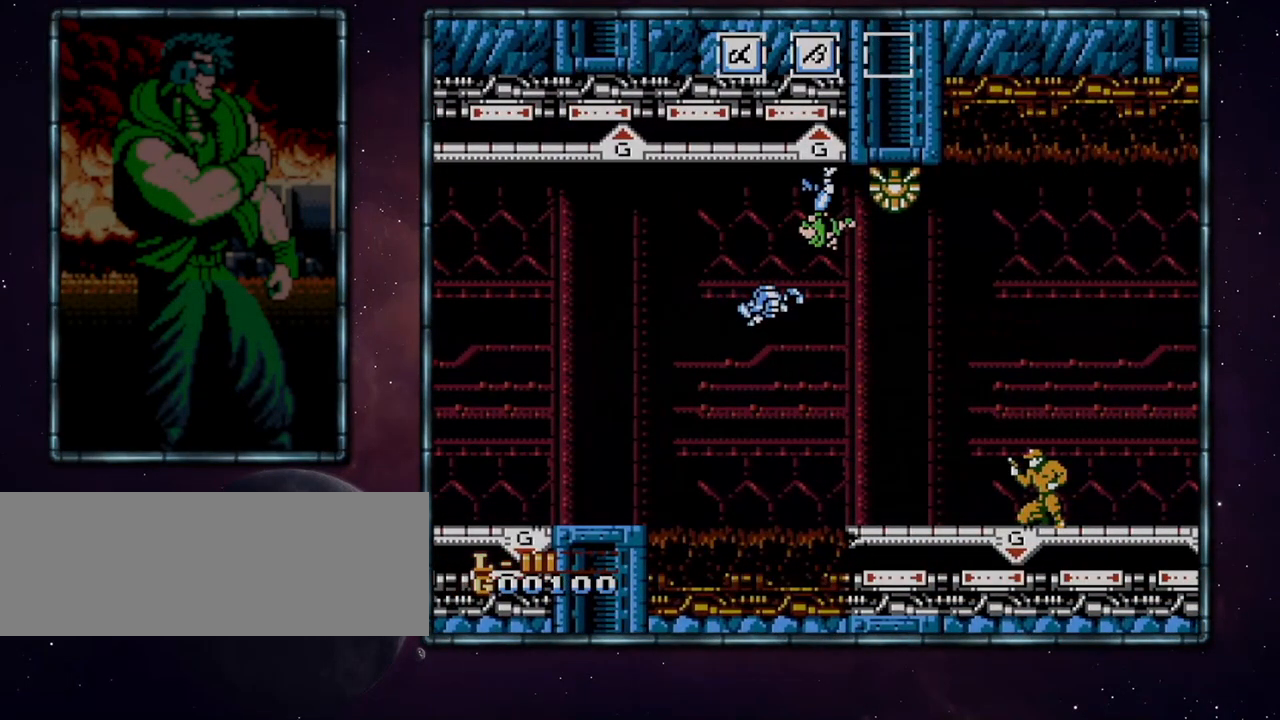
{"buttons": ["DPAD_RIGHT"], "events": []}
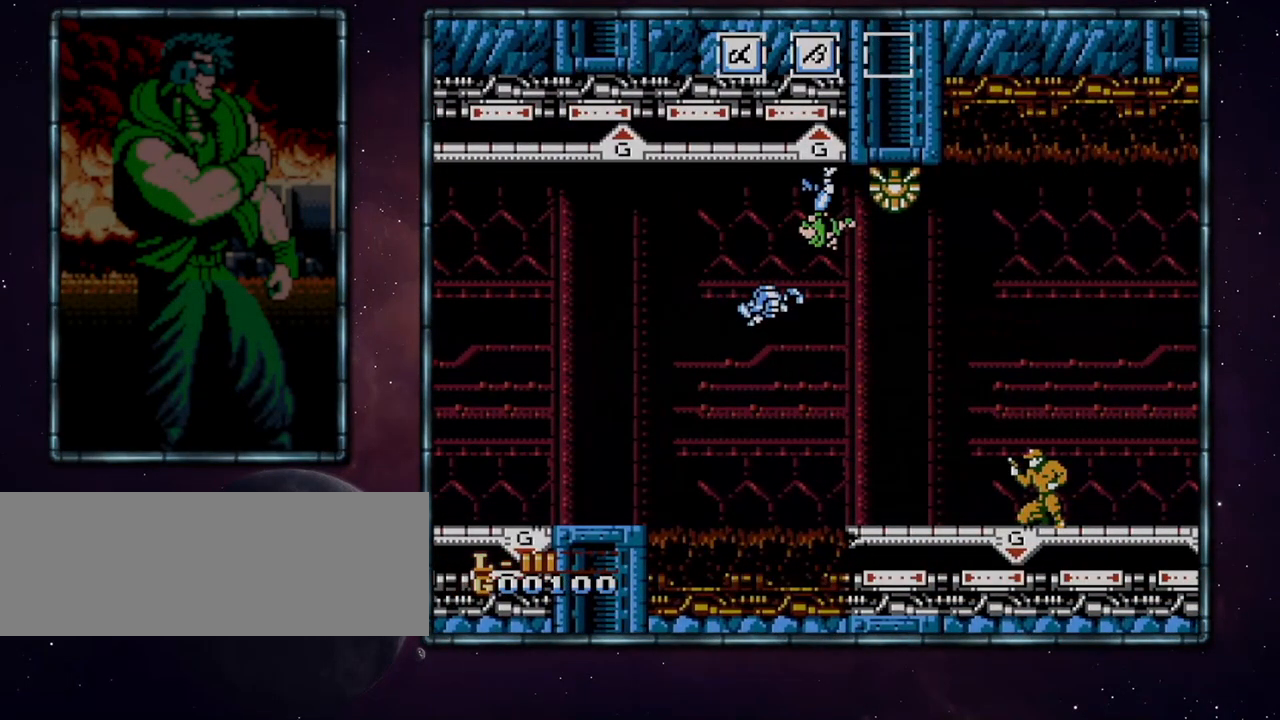
{"buttons": ["A", "DPAD_RIGHT"], "events": [[450, "A", "down"]]}
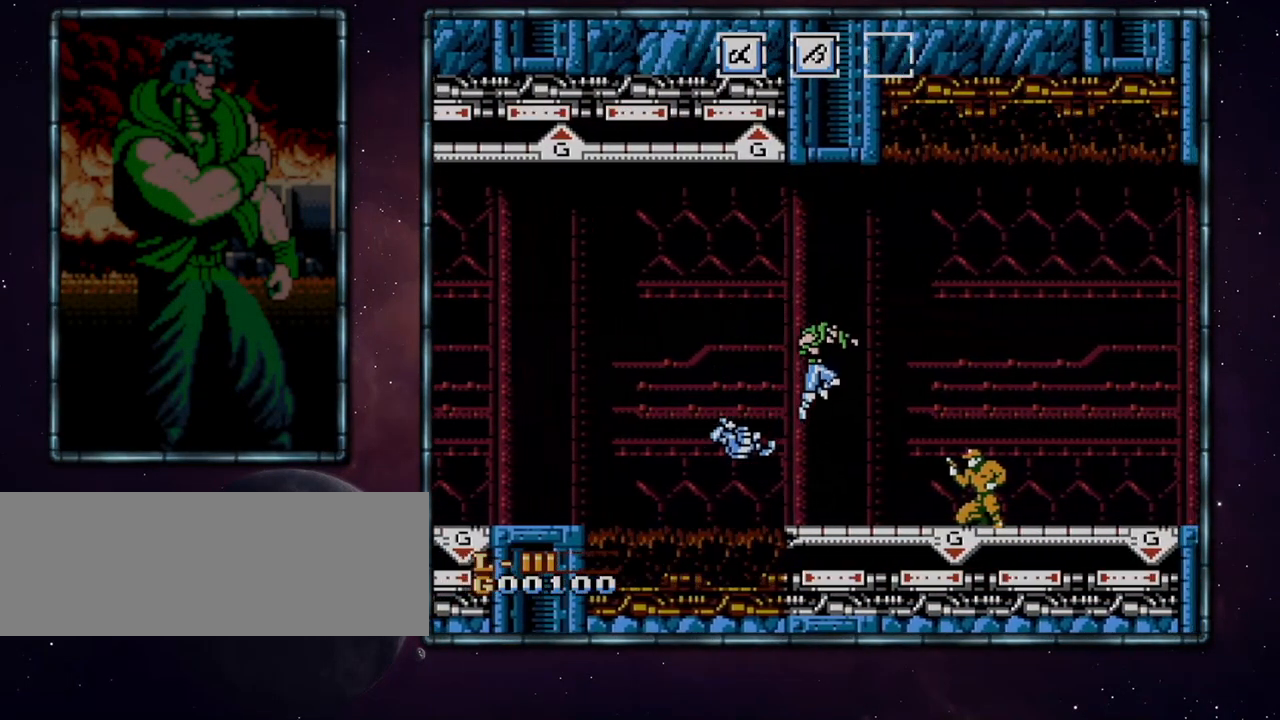
{"buttons": ["A", "DPAD_RIGHT"], "events": []}
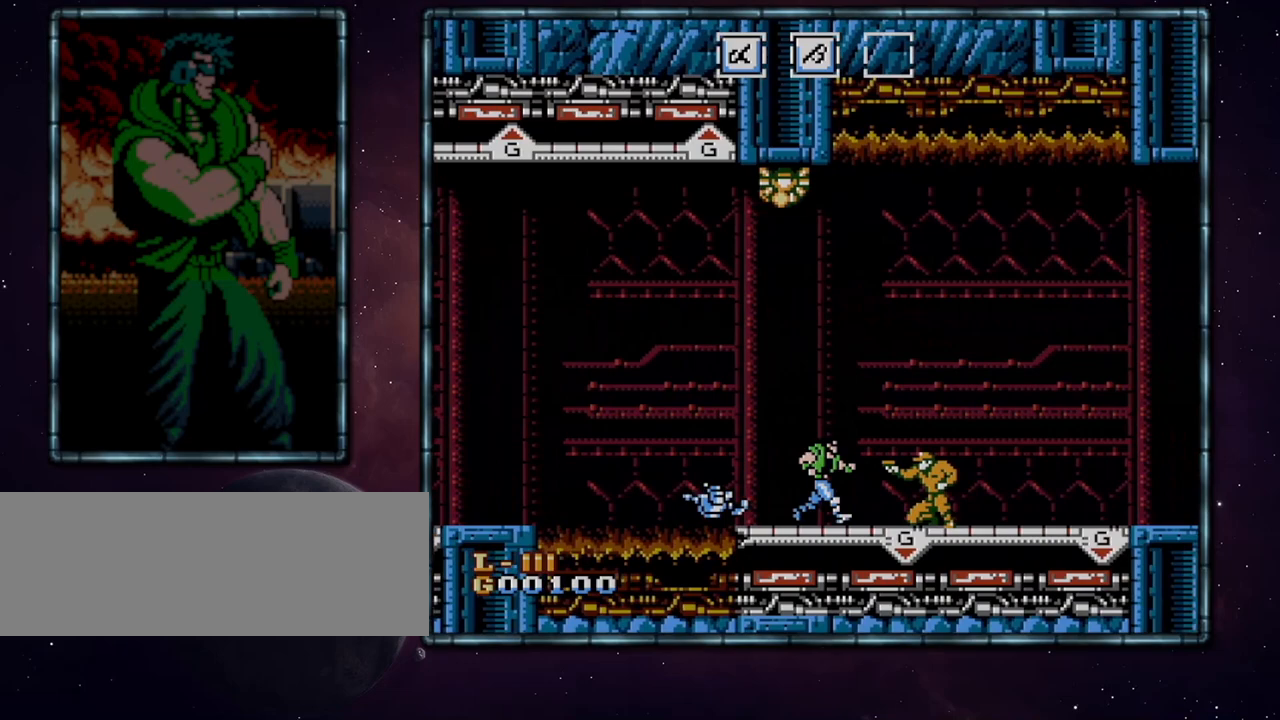
{"buttons": ["A", "DPAD_RIGHT"], "events": []}
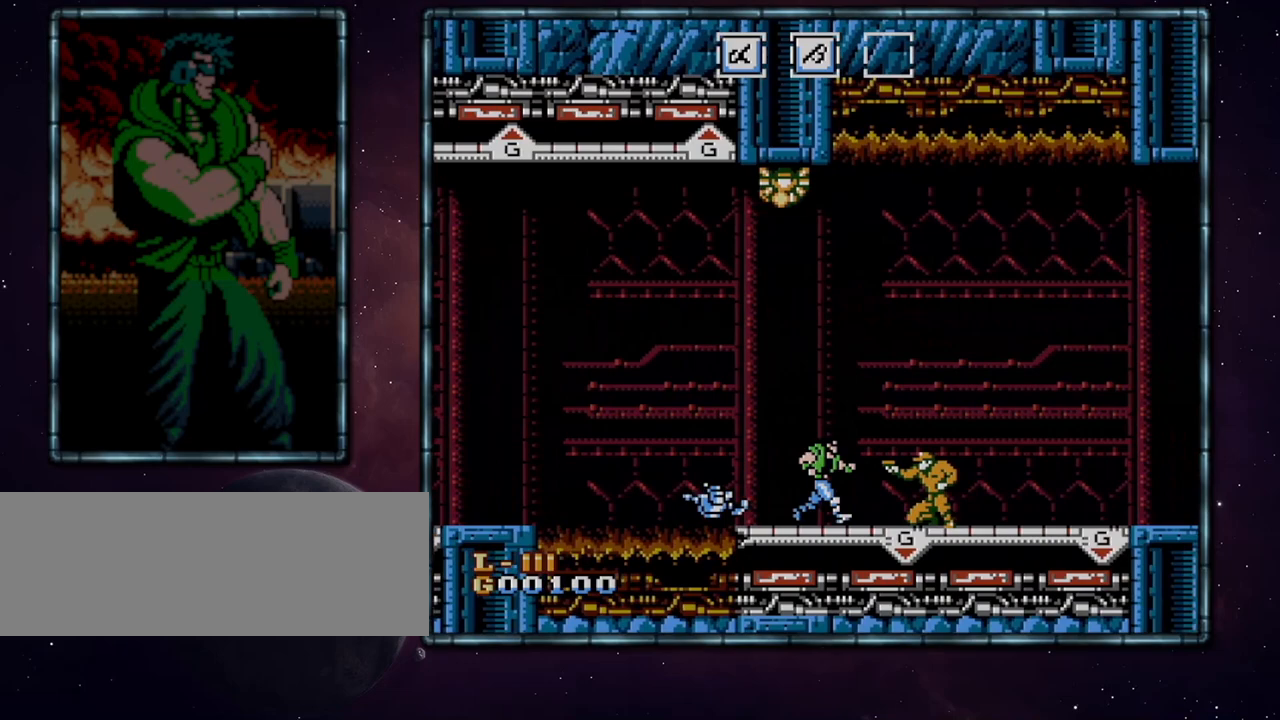
{"buttons": ["A", "DPAD_RIGHT"], "events": []}
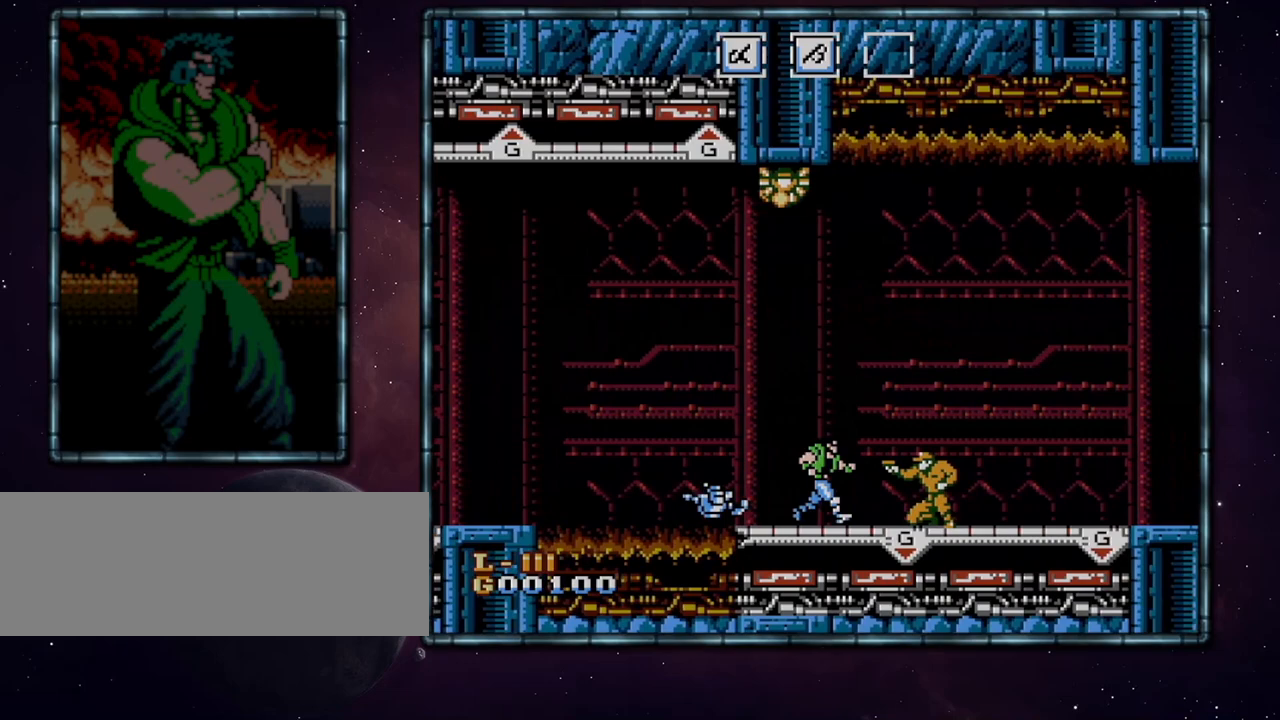
{"buttons": ["A", "DPAD_RIGHT"], "events": []}
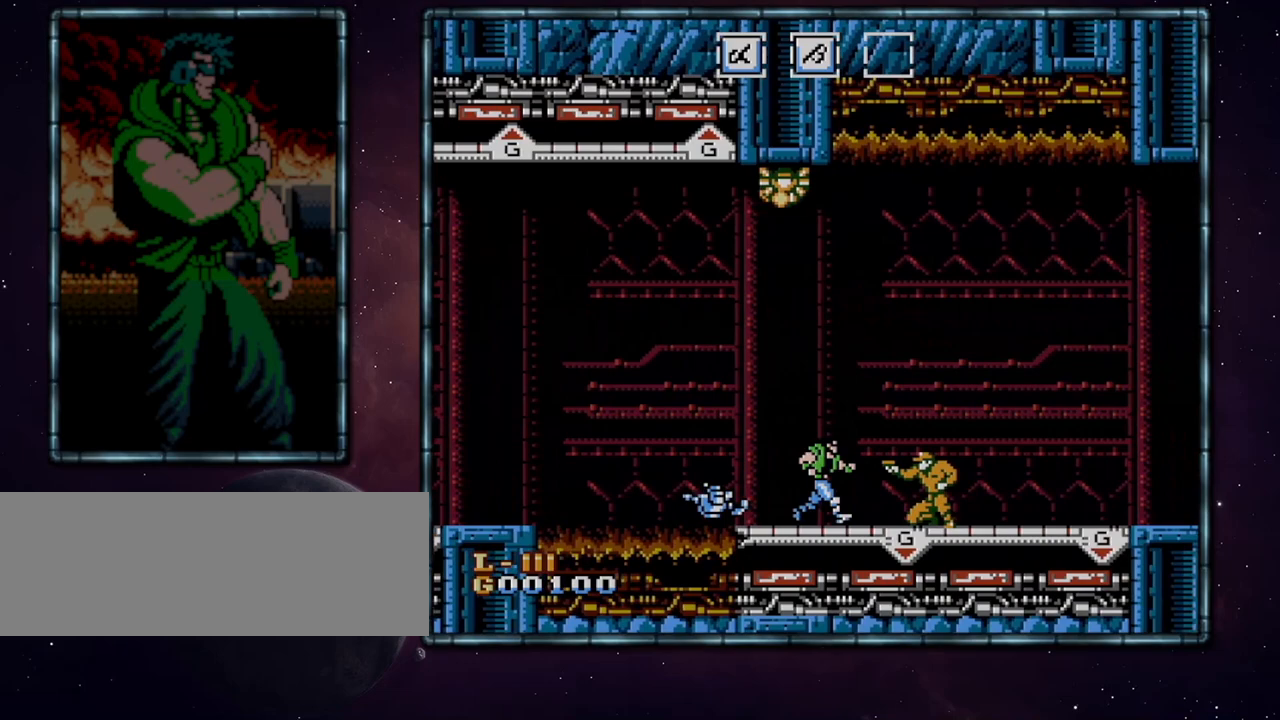
{"buttons": ["DPAD_RIGHT"], "events": [[233, "A", "up"], [417, "A", "down"], [450, "A", "up"]]}
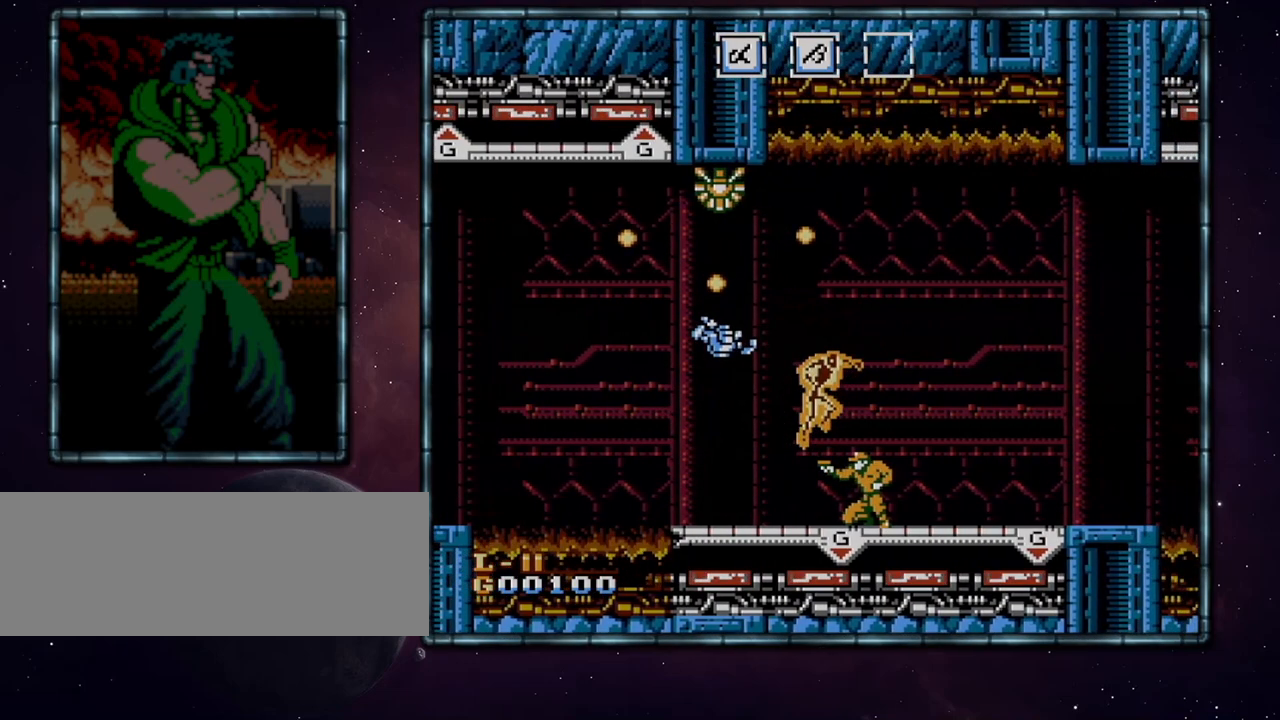
{"buttons": ["DPAD_RIGHT"], "events": []}
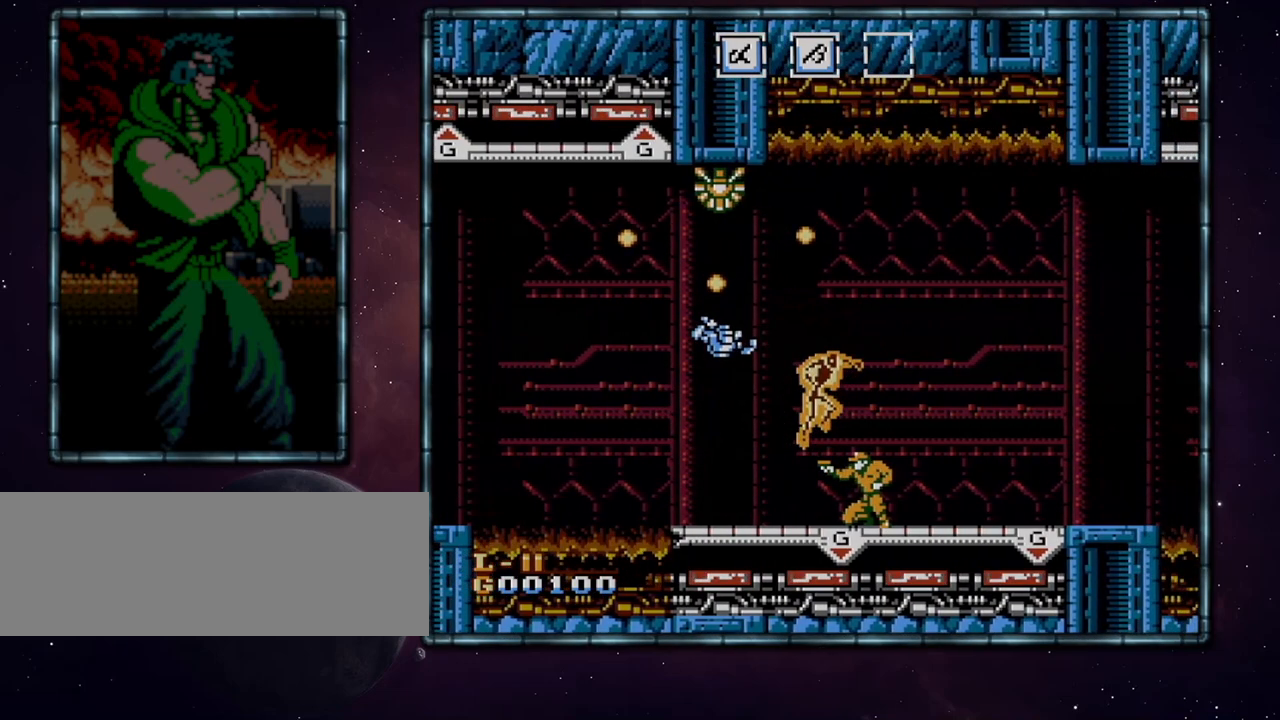
{"buttons": ["DPAD_RIGHT"], "events": []}
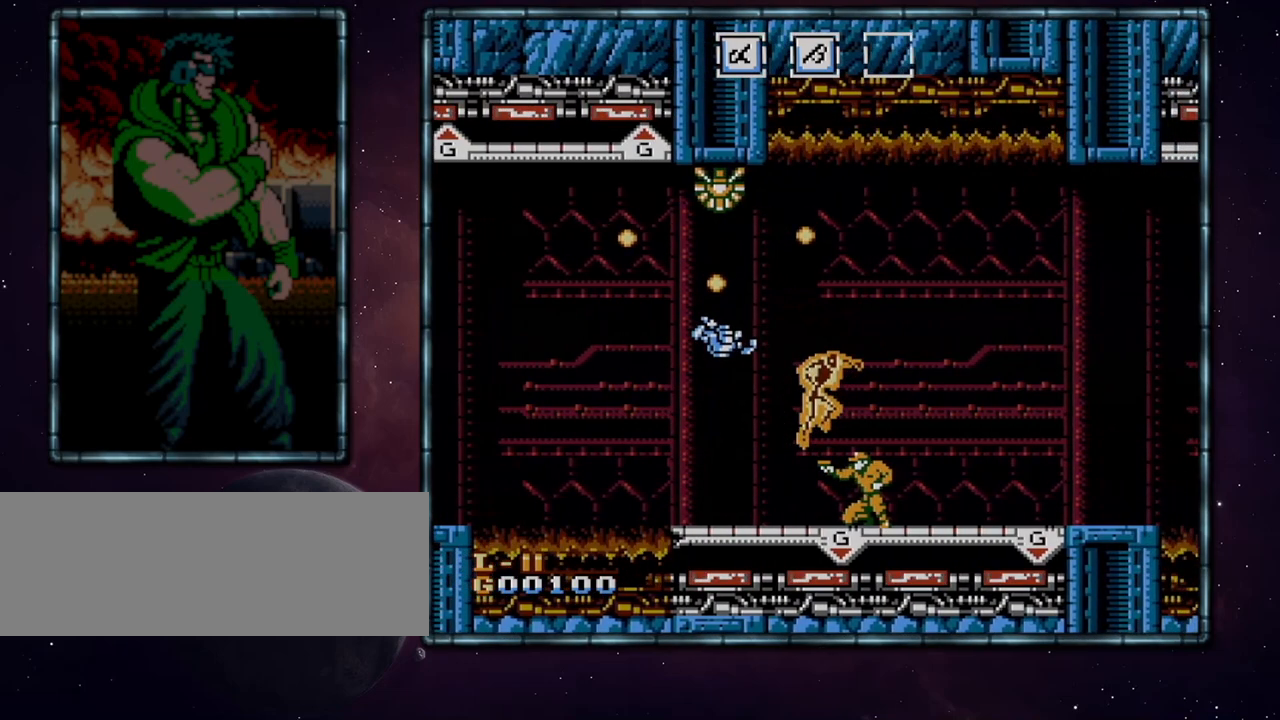
{"buttons": ["DPAD_RIGHT"], "events": []}
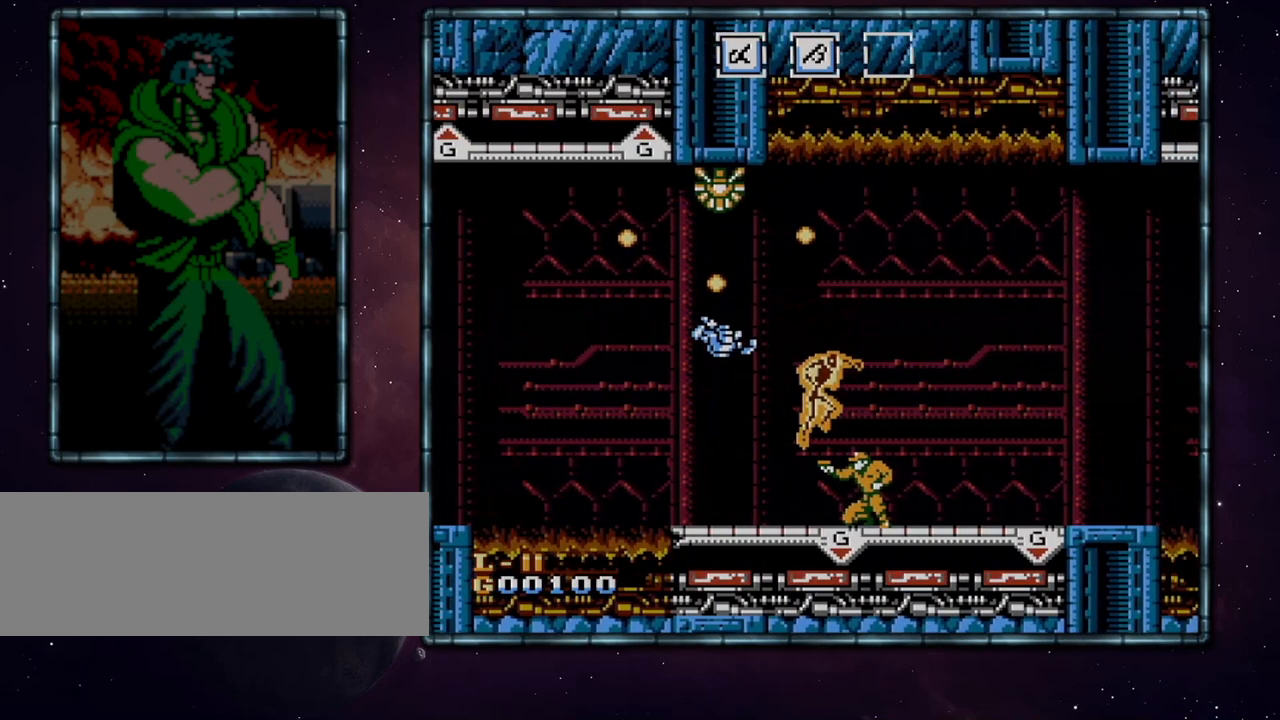
{"buttons": ["DPAD_RIGHT"], "events": []}
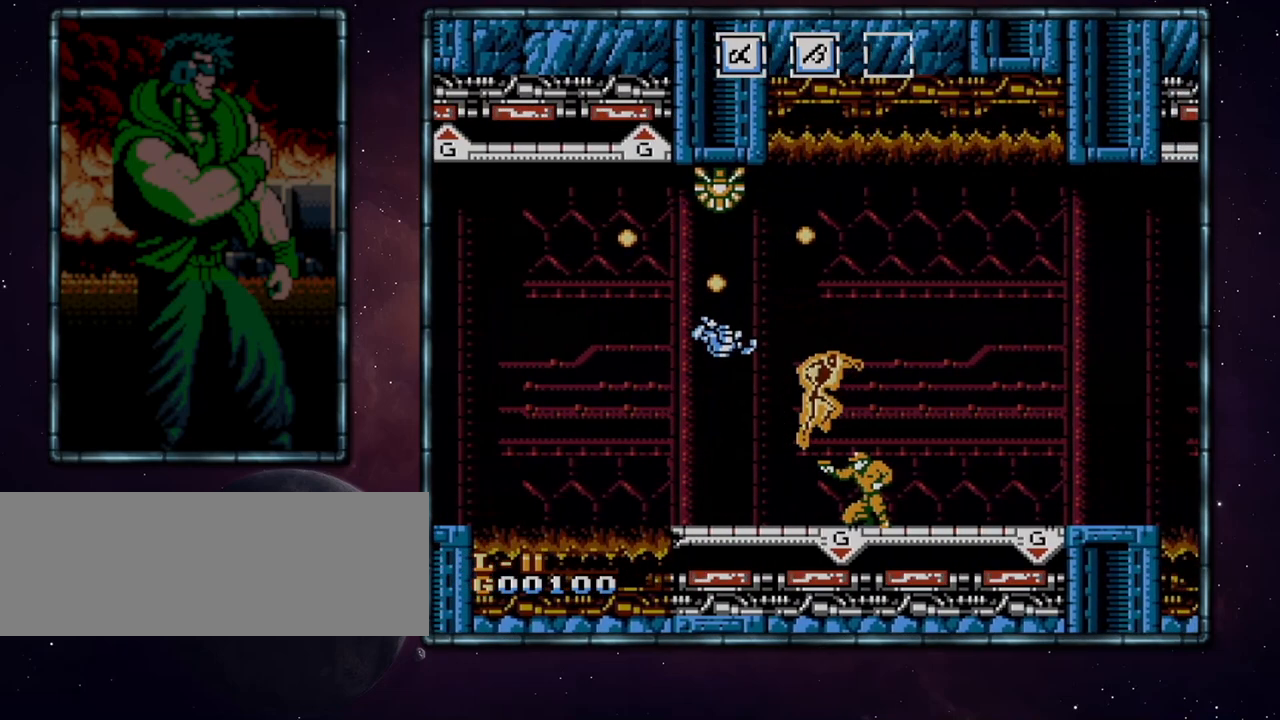
{"buttons": ["DPAD_RIGHT"], "events": []}
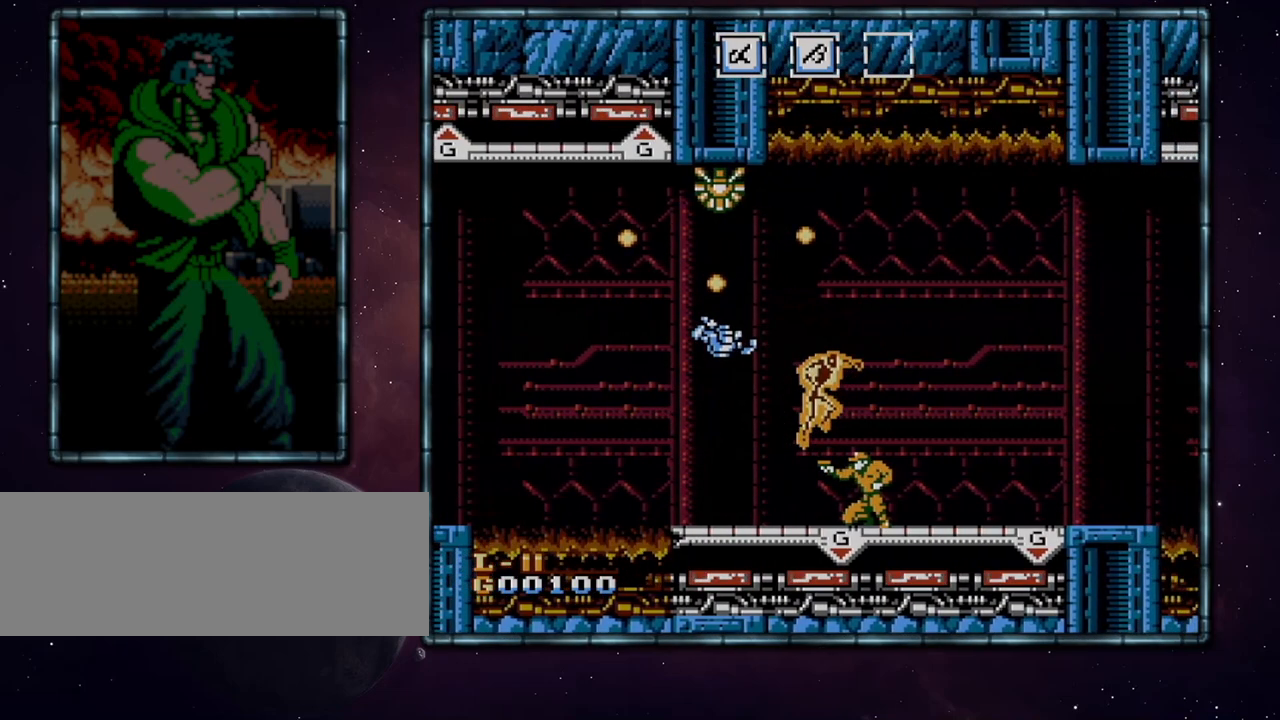
{"buttons": ["DPAD_RIGHT"], "events": []}
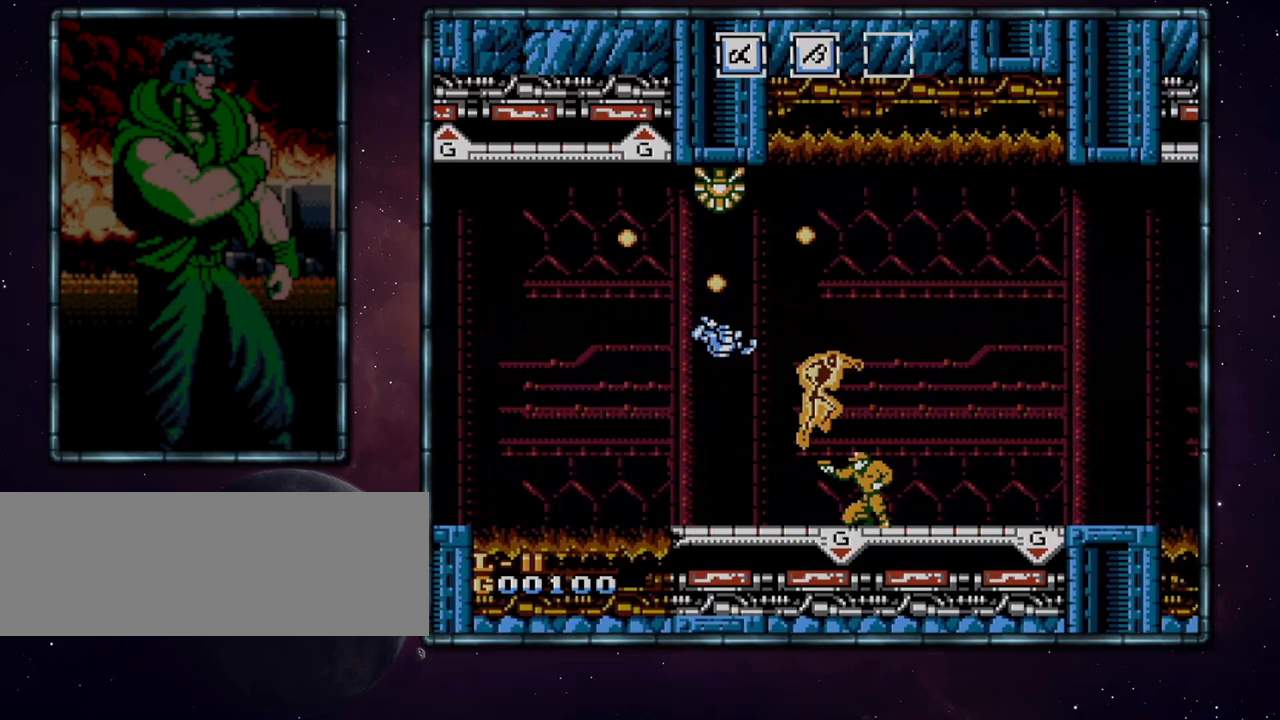
{"buttons": ["DPAD_RIGHT"], "events": []}
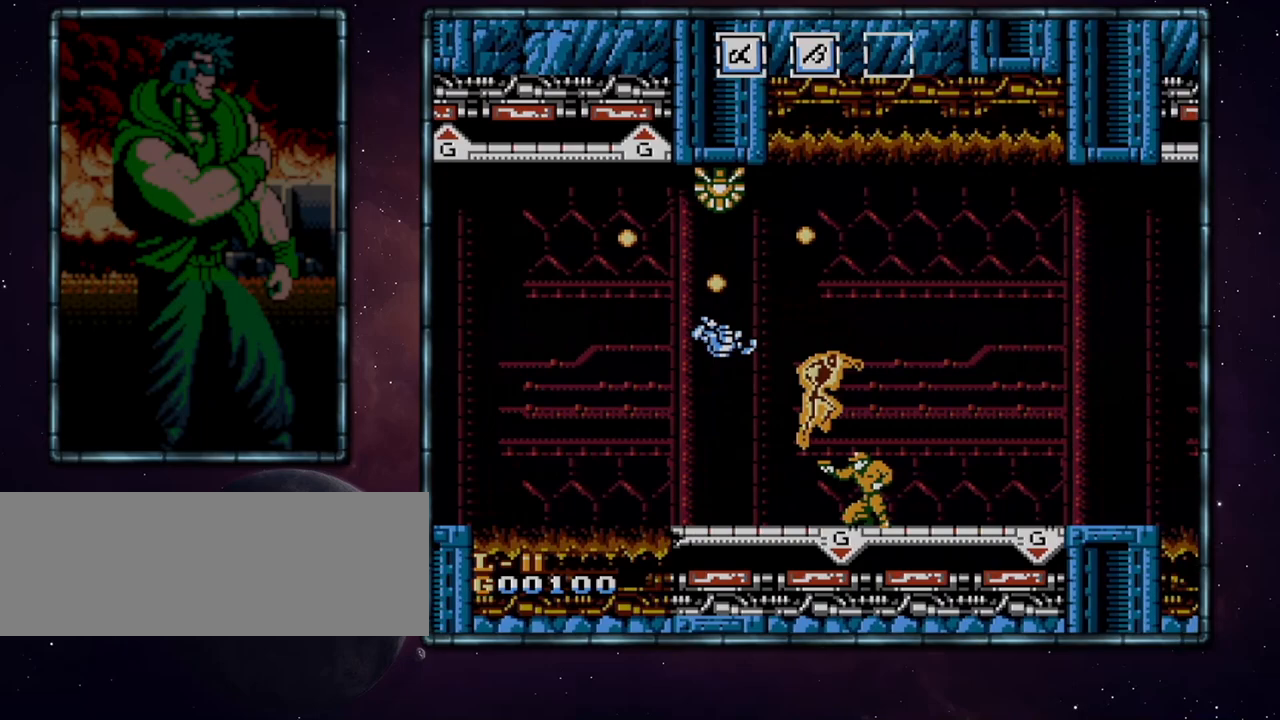
{"buttons": ["DPAD_RIGHT"], "events": []}
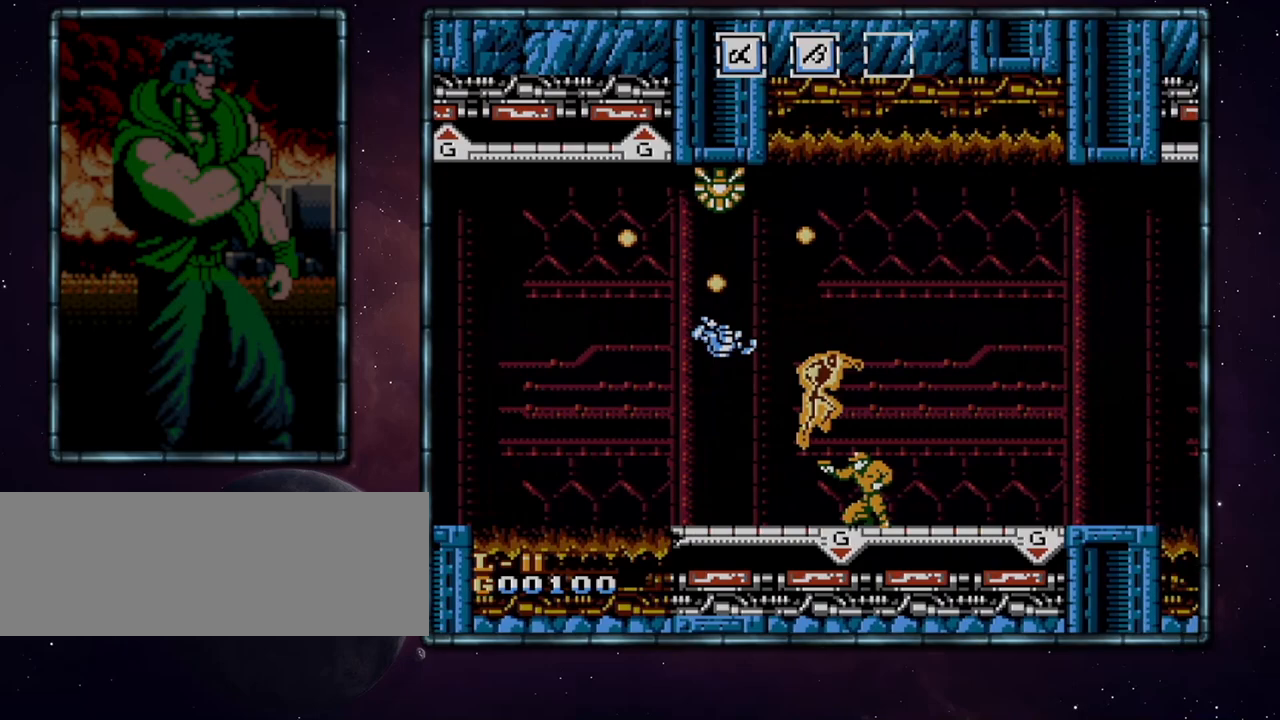
{"buttons": ["DPAD_RIGHT"], "events": []}
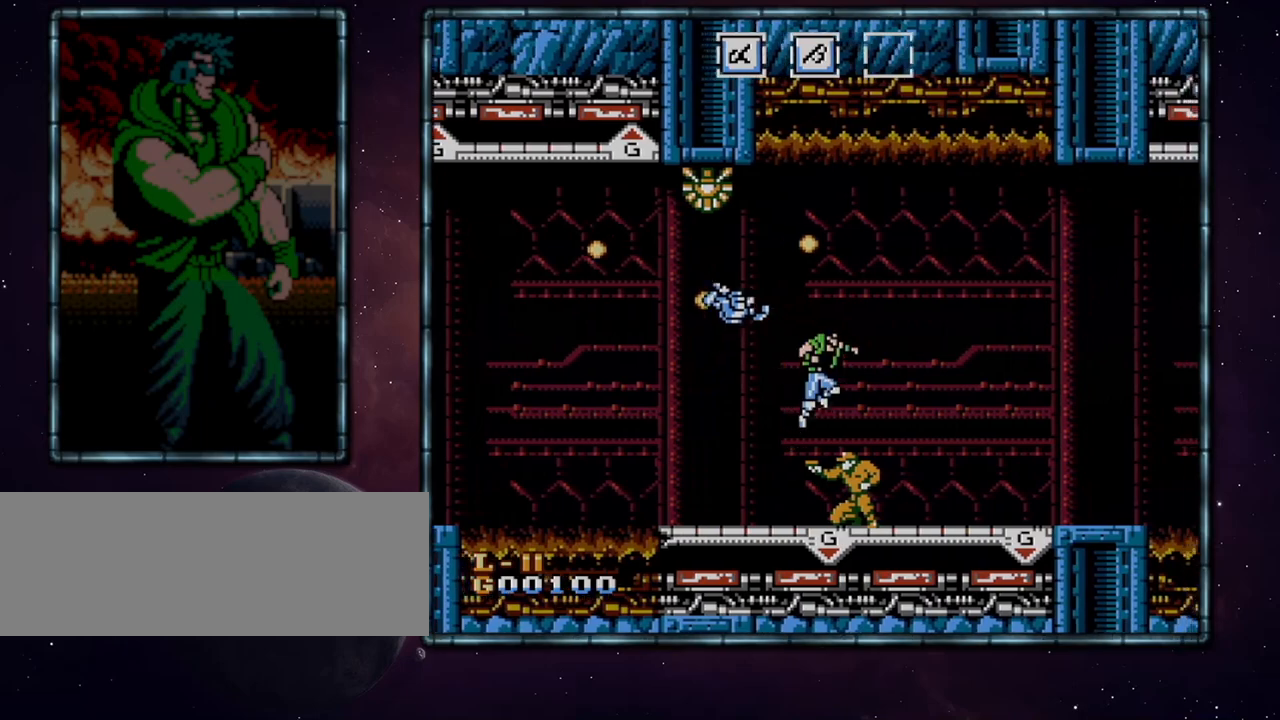
{"buttons": ["DPAD_RIGHT"], "events": []}
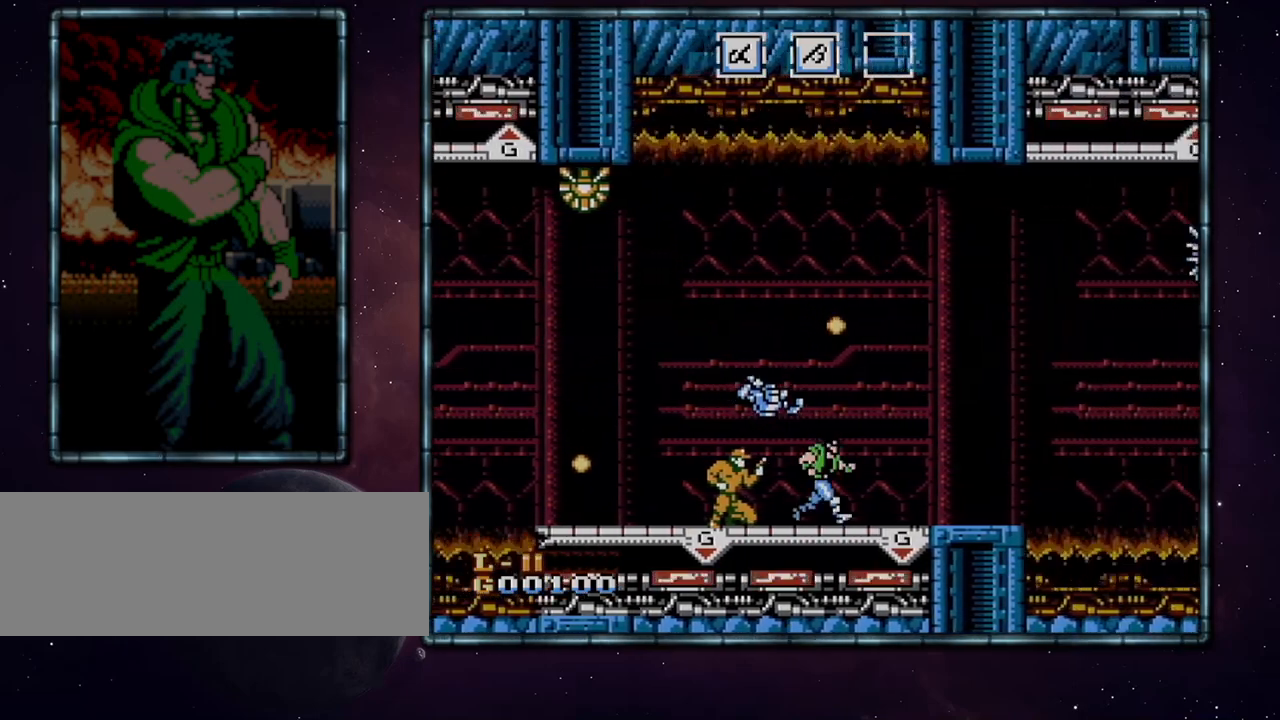
{"buttons": ["DPAD_RIGHT"], "events": []}
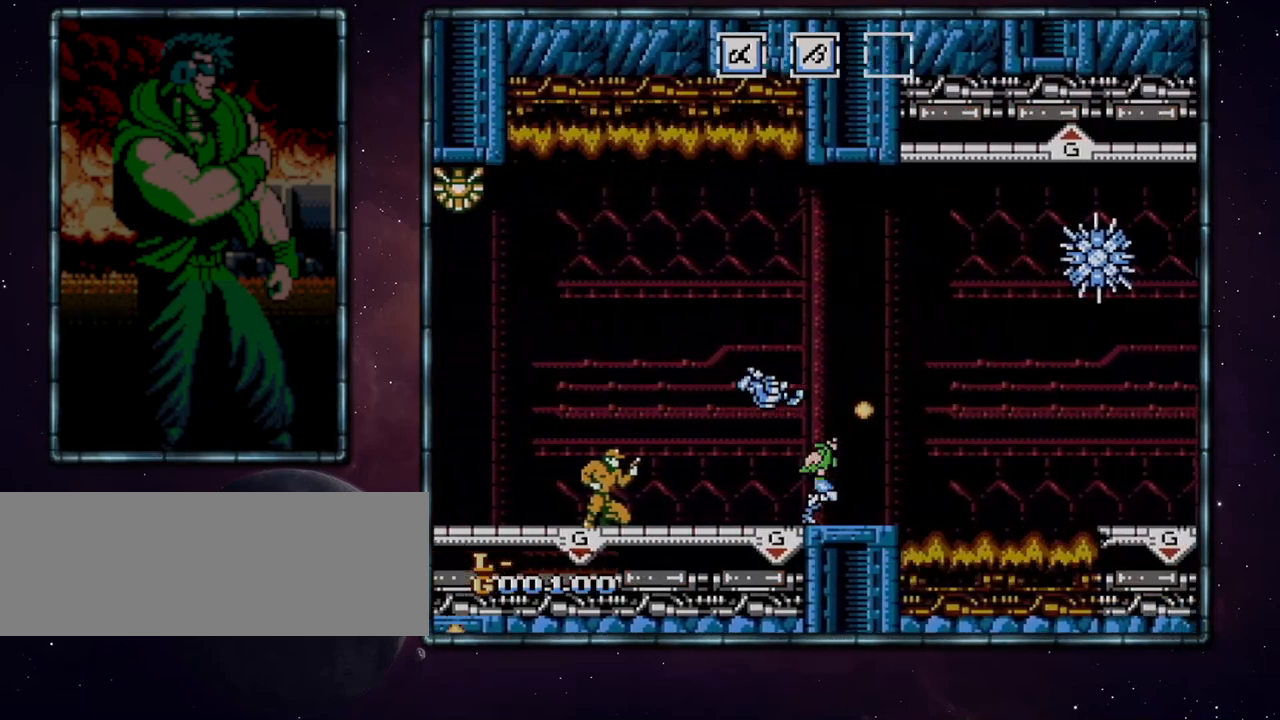
{"buttons": ["DPAD_RIGHT"], "events": []}
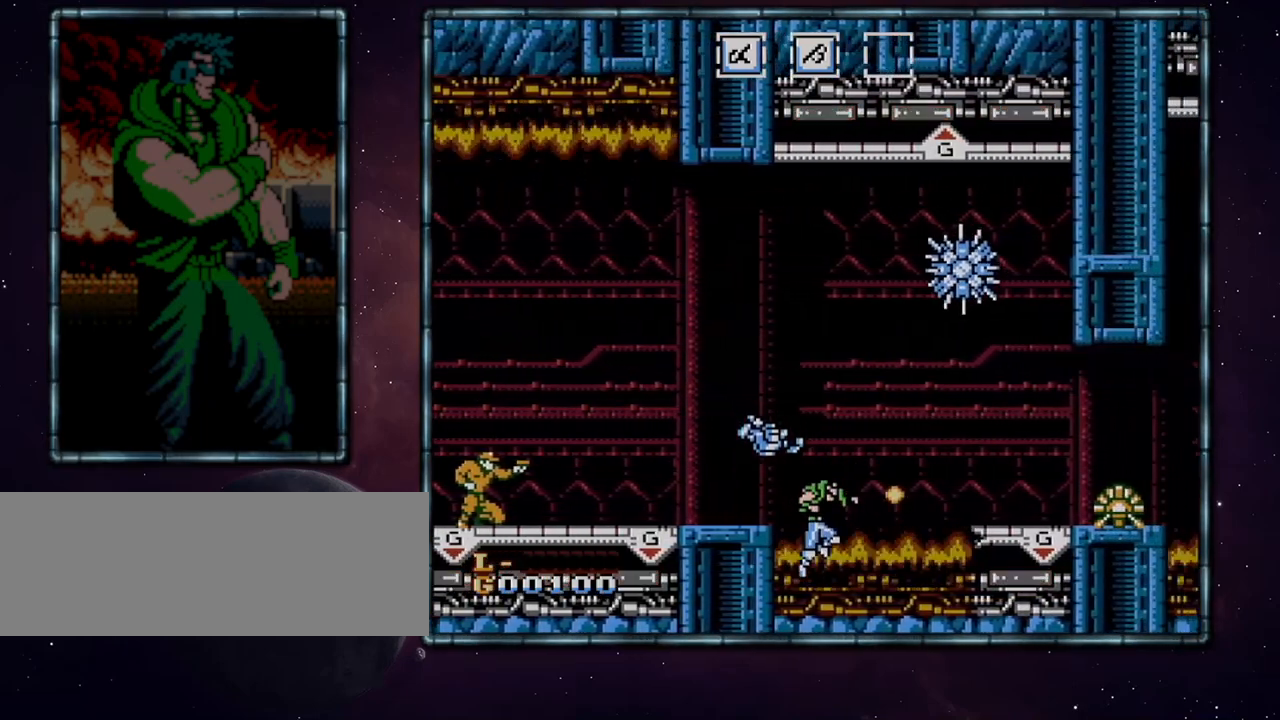
{"buttons": ["DPAD_RIGHT"], "events": []}
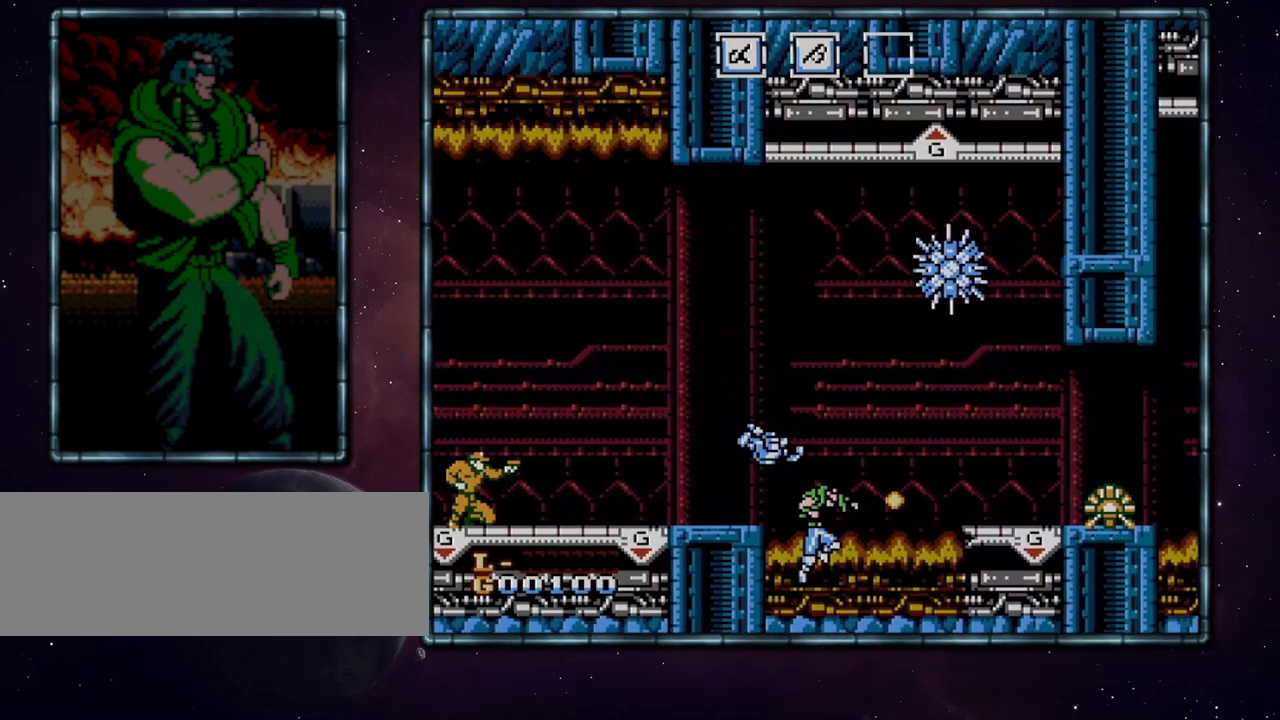
{"buttons": ["DPAD_RIGHT"], "events": []}
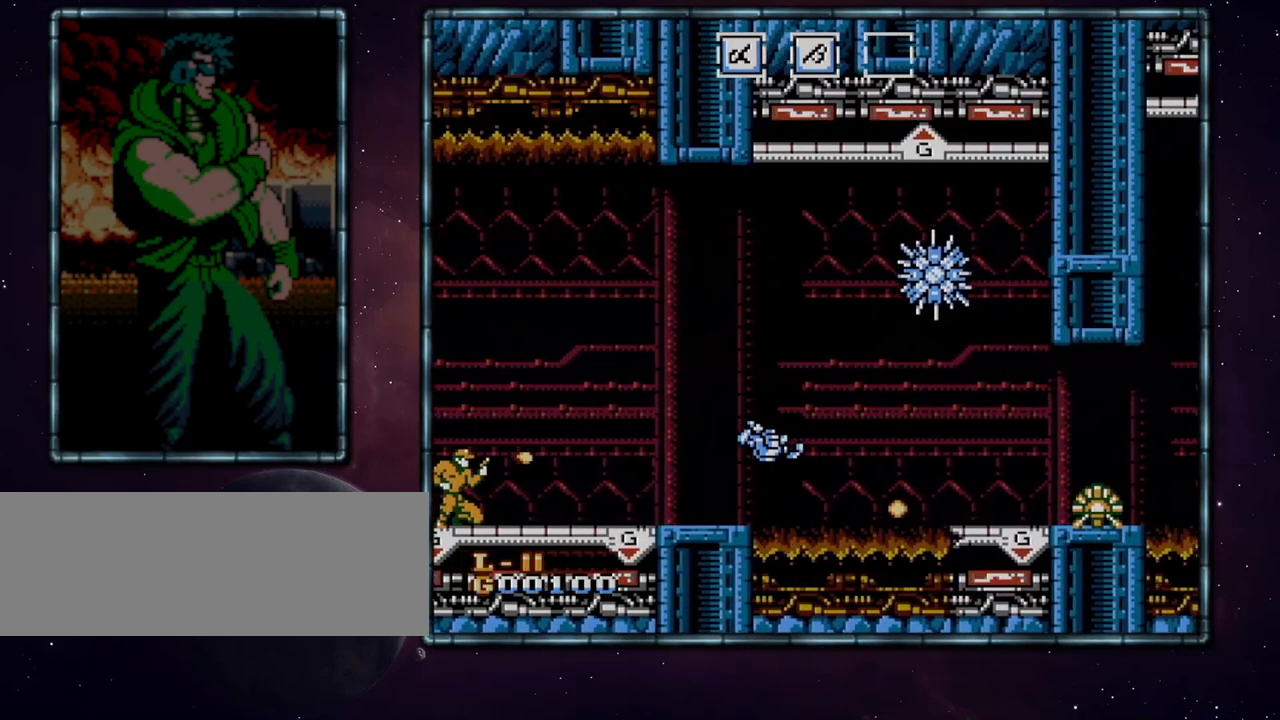
{"buttons": ["DPAD_RIGHT"], "events": [[133, "A", "down"], [217, "A", "up"]]}
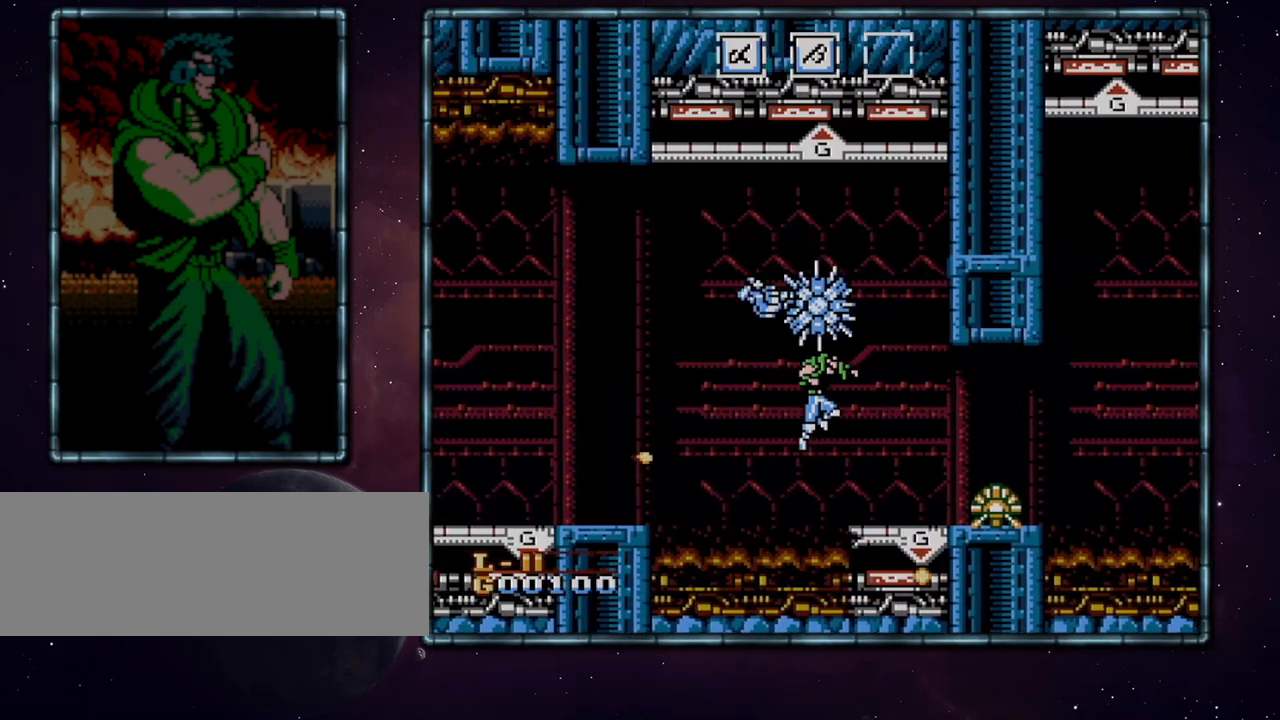
{"buttons": ["DPAD_RIGHT"], "events": []}
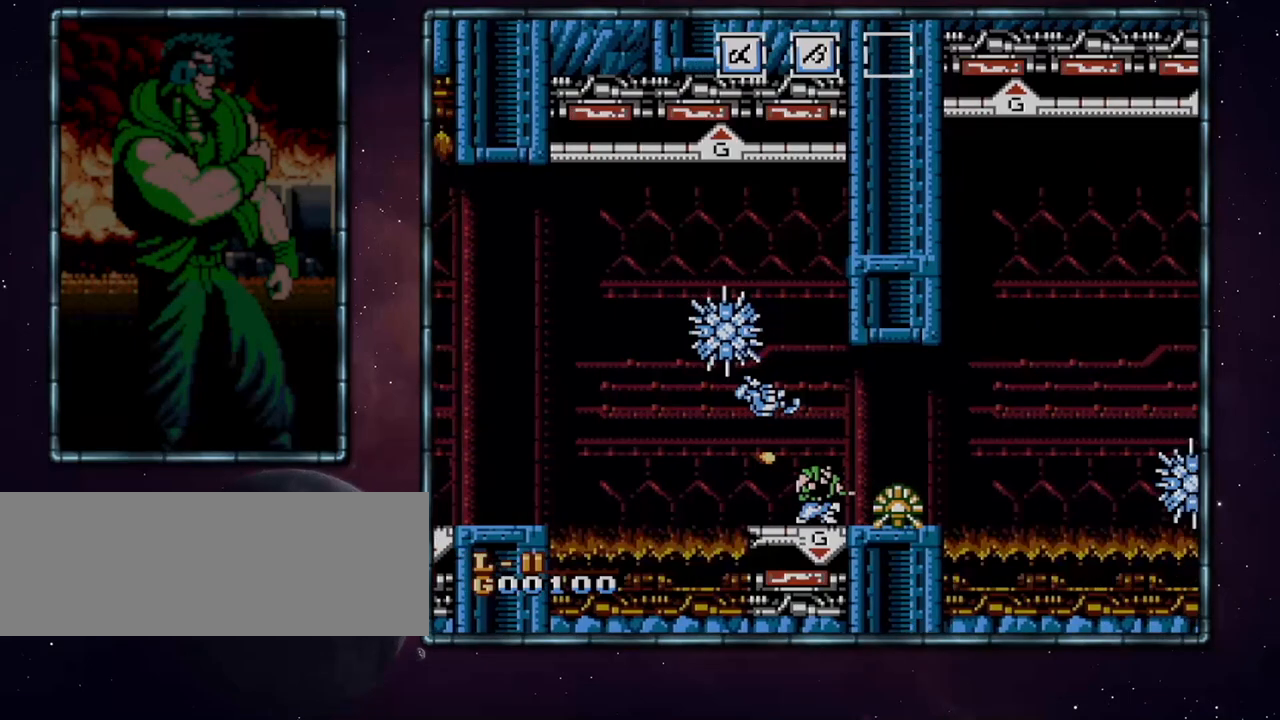
{"buttons": ["DPAD_RIGHT"], "events": []}
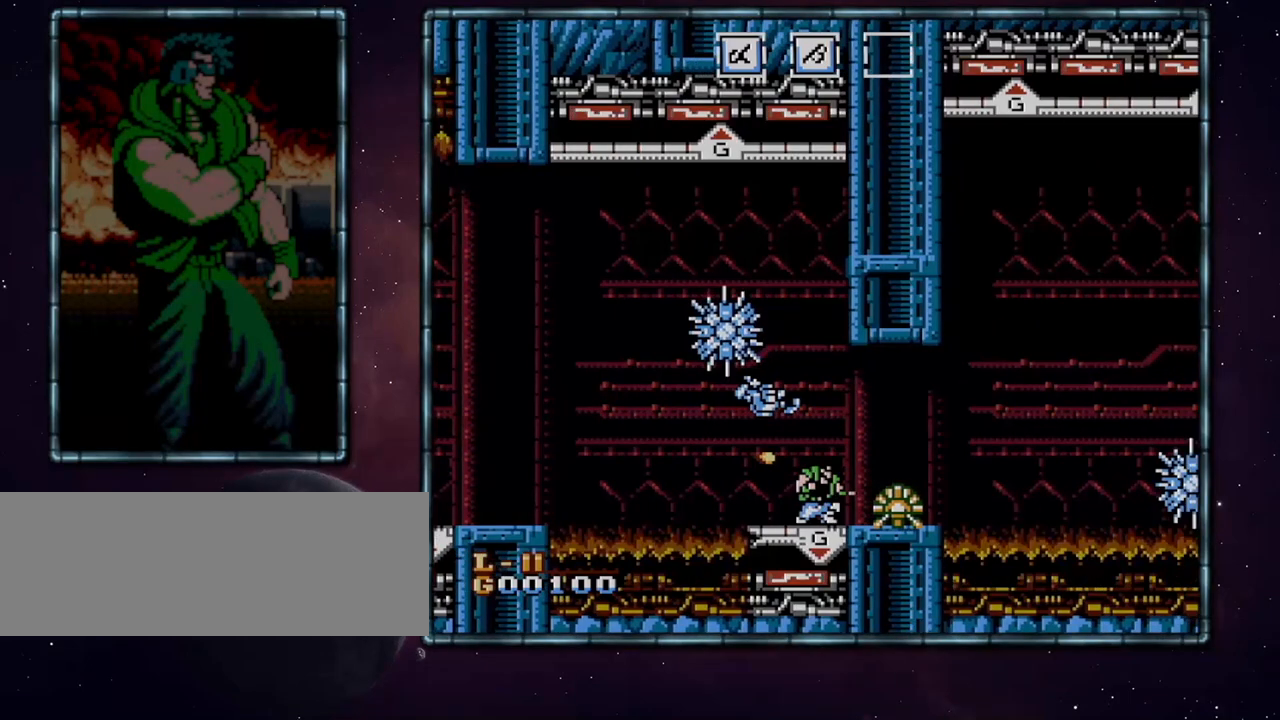
{"buttons": ["DPAD_RIGHT"], "events": []}
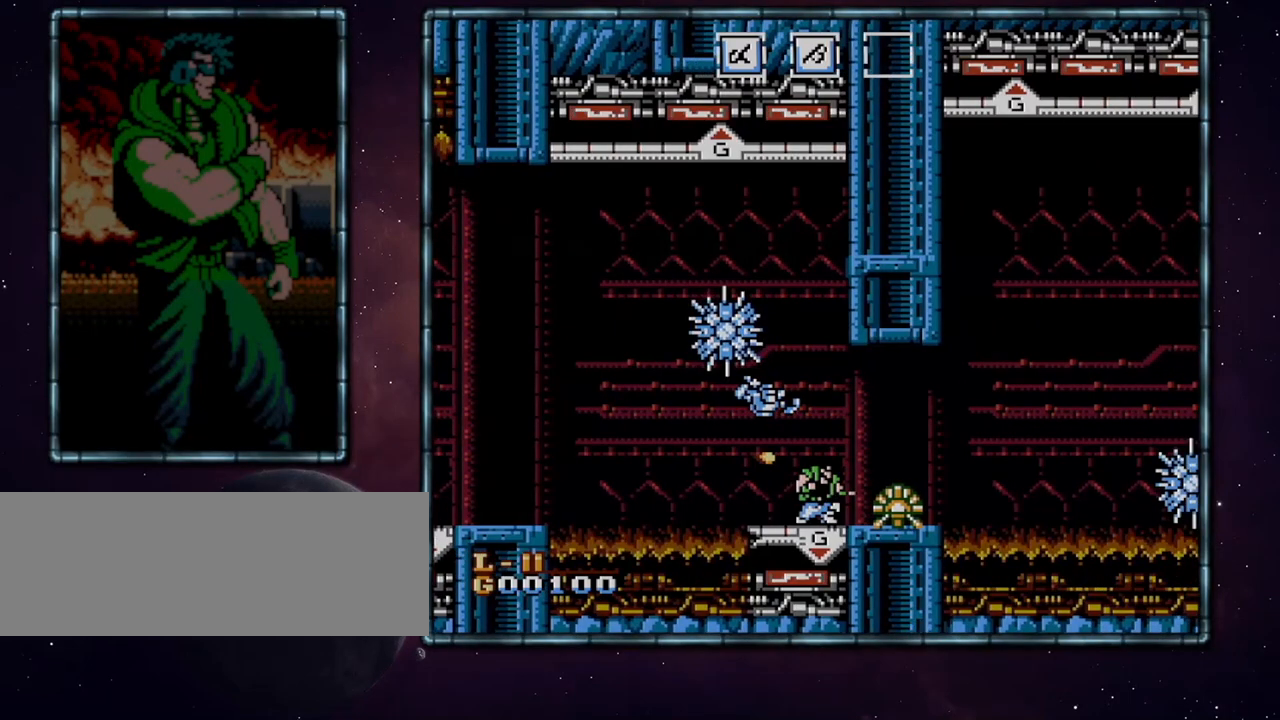
{"buttons": ["DPAD_RIGHT"], "events": []}